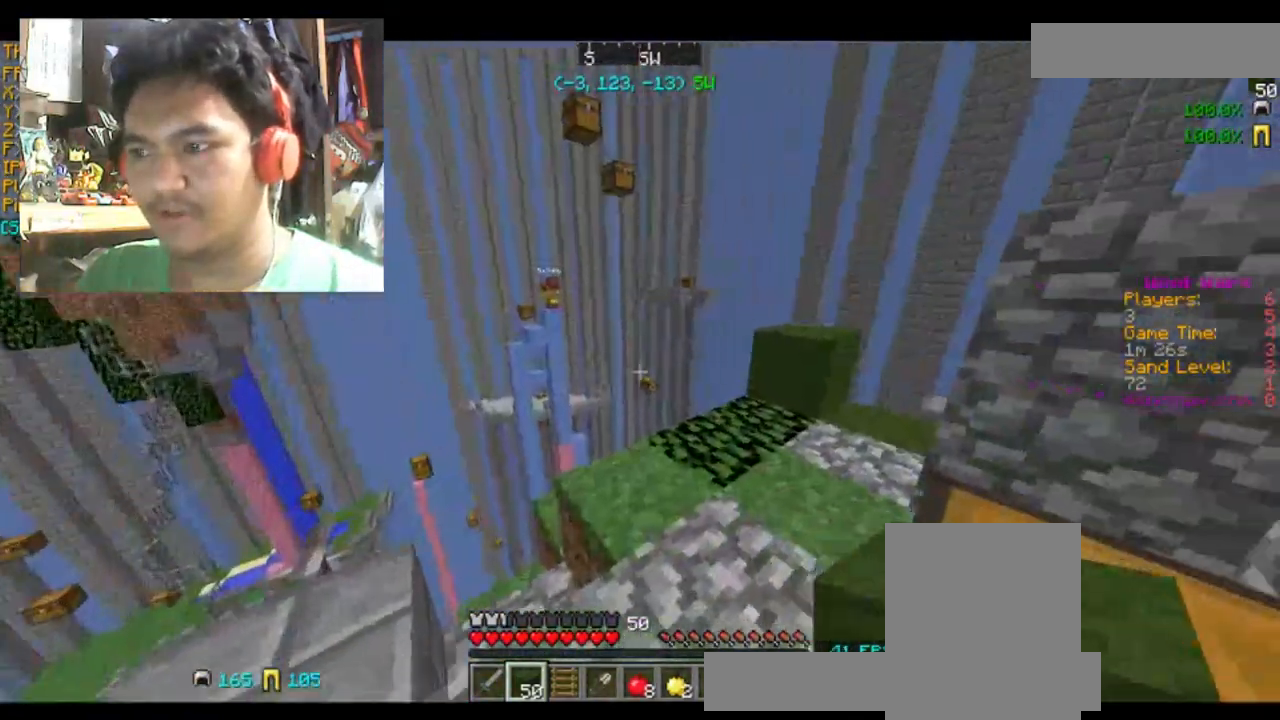
Gameplay with keyboard and mouse; each line is a JSON object with the keys and mouse buttons held at the frame after it. "events" lists presses ("down") and releases ("up") of "a", "d", "s", "space", "w", "mouse_left" and "mouse_right" between this image and that frame as [ms after this image, input, new state], when the widget could be followed in between. "mouse_left", "mouse_right" = the "left", "right" buttons of the "mouse" list. No other keys are recorded. Fast repeated clicks can show as one long hold. Mouse movement is not recorded.
{"keys": ["w"], "mouse": [], "events": [[67, "d", "down"], [501, "d", "up"]]}
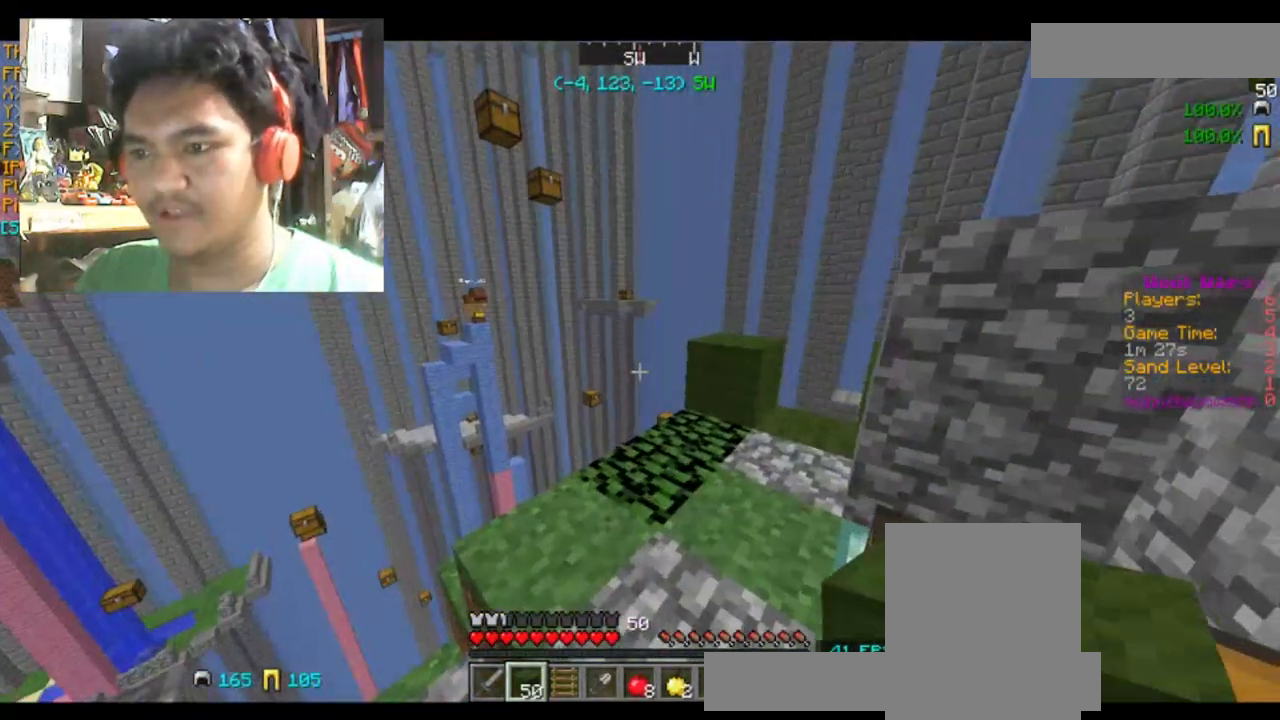
{"keys": ["d", "w"], "mouse": [], "events": [[133, "a", "down"], [233, "a", "up"], [300, "d", "down"]]}
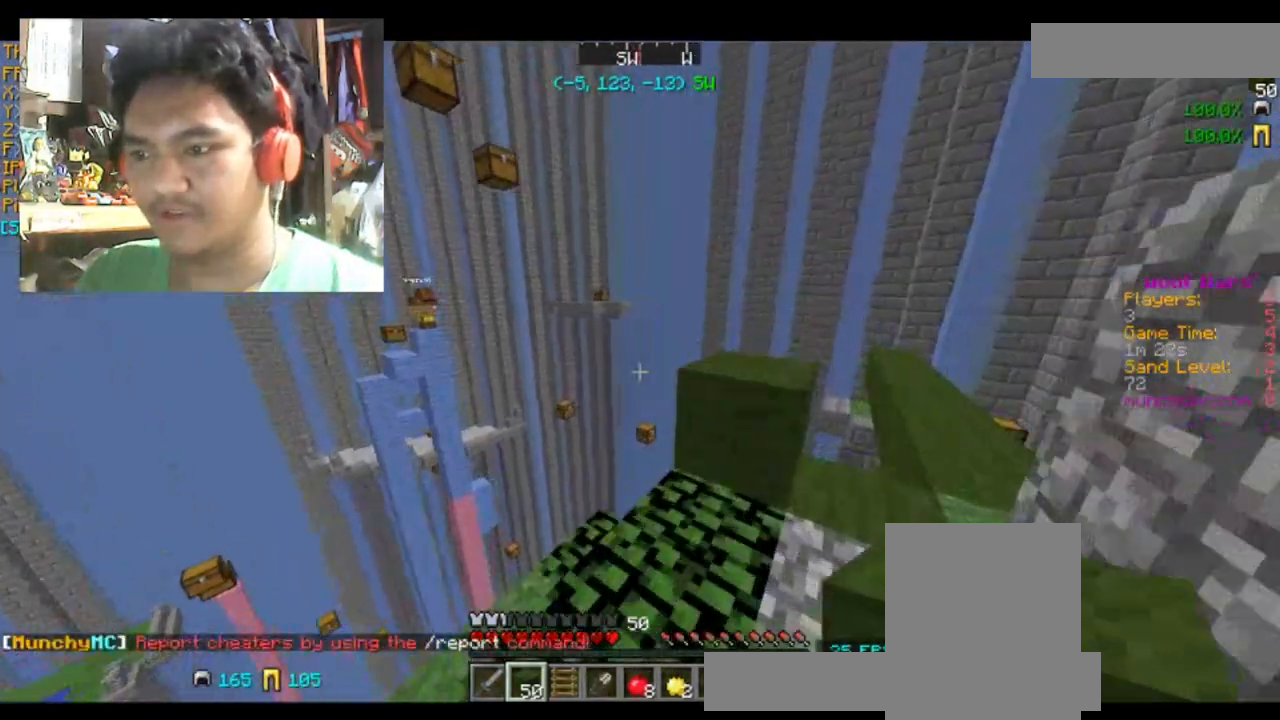
{"keys": ["d", "w"], "mouse": [], "events": [[201, "space", "down"], [267, "d", "up"], [301, "space", "up"], [367, "a", "down"], [468, "a", "up"], [468, "d", "down"]]}
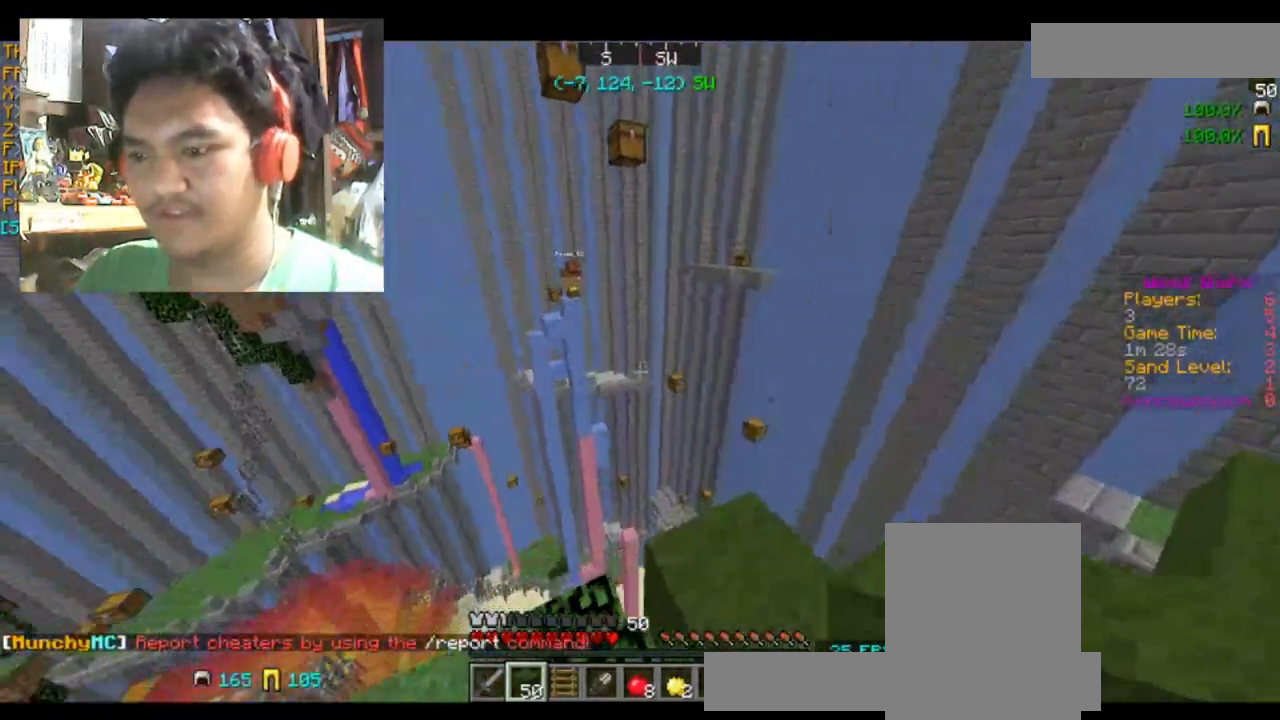
{"keys": ["d", "w"], "mouse": [], "events": [[133, "w", "up"], [200, "d", "up"], [467, "d", "down"], [500, "w", "down"]]}
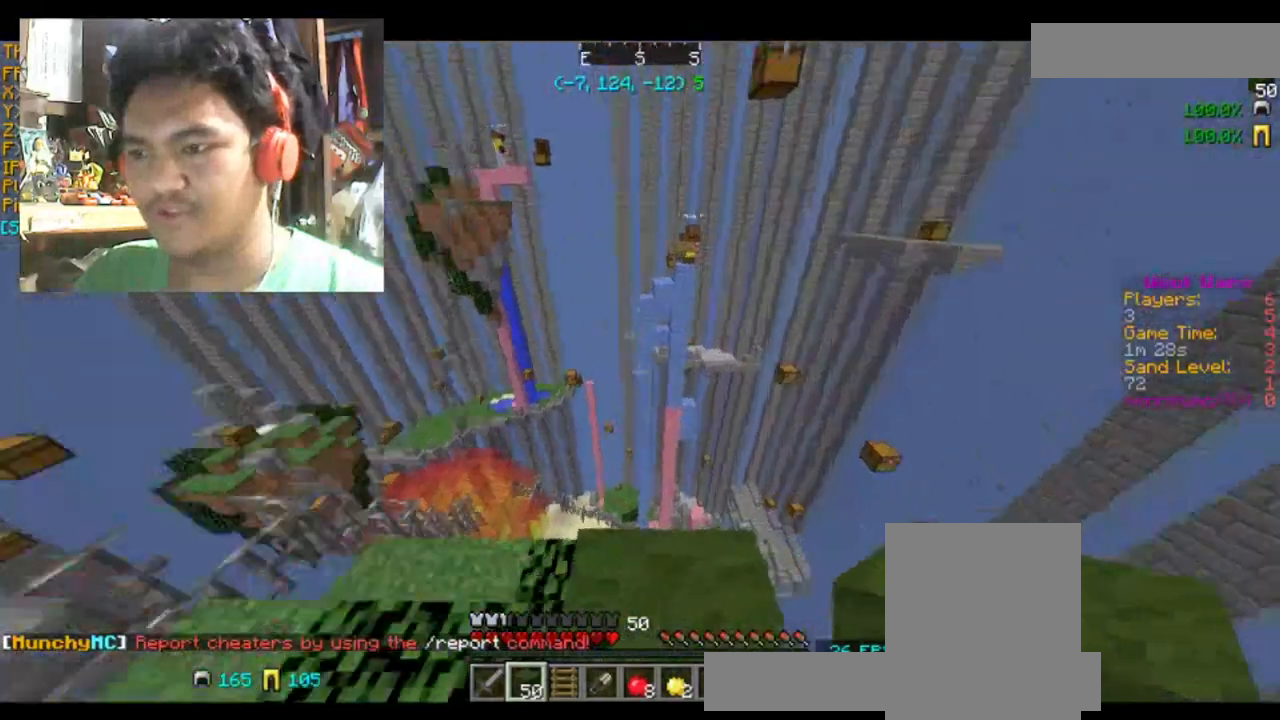
{"keys": ["d"], "mouse": [], "events": [[167, "w", "up"]]}
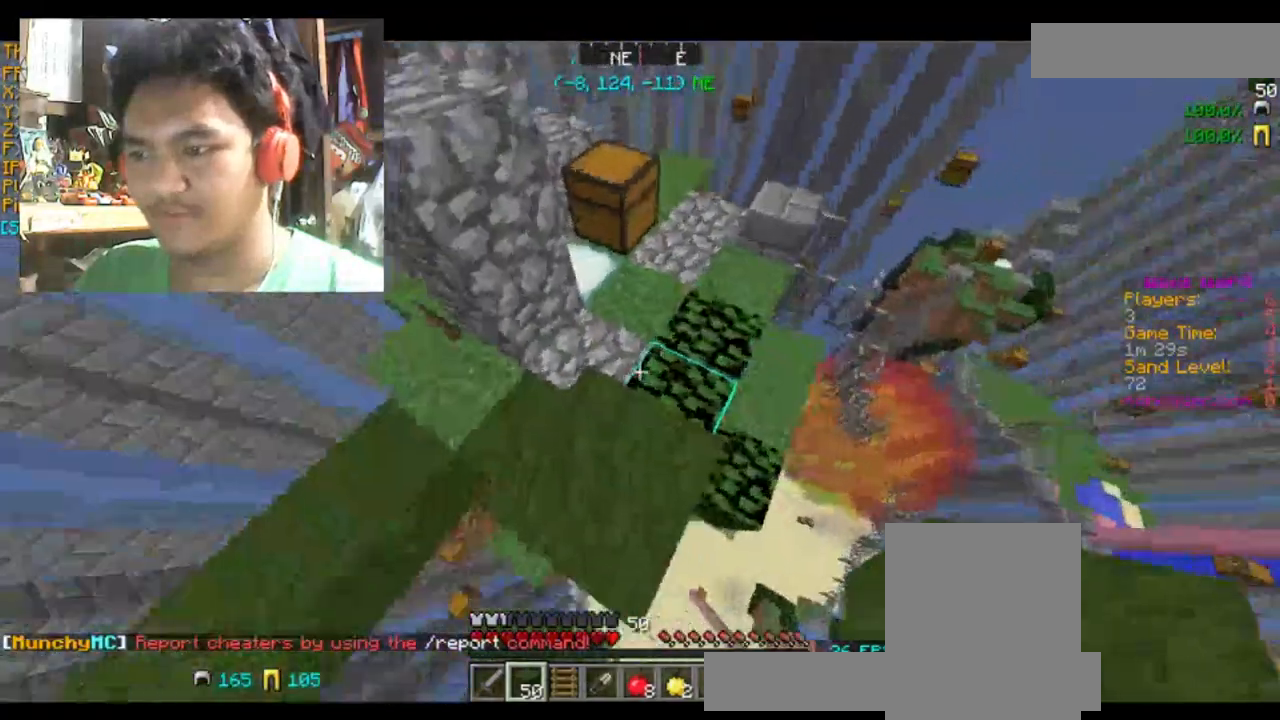
{"keys": ["d", "s"], "mouse": ["right"], "events": [[167, "s", "down"], [467, "mouse_right", "down"]]}
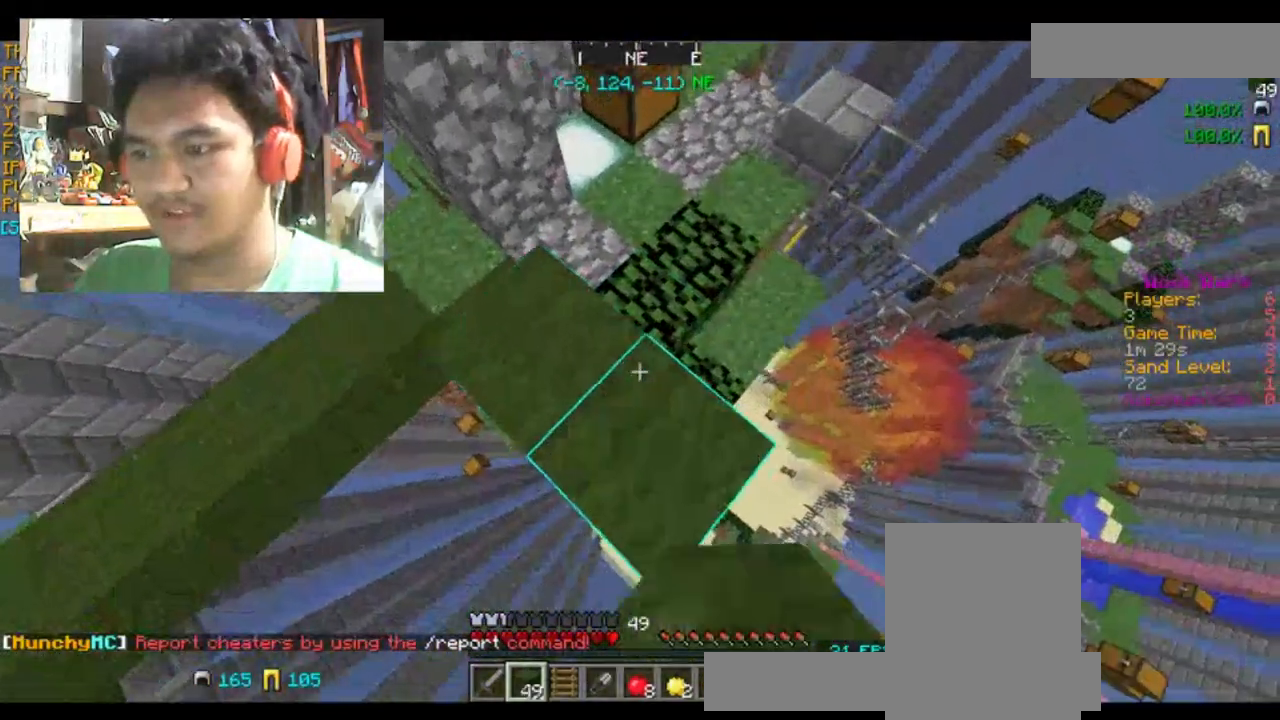
{"keys": ["d", "s"], "mouse": ["right"], "events": [[101, "mouse_right", "up"], [401, "d", "up"], [501, "d", "down"], [501, "mouse_right", "down"]]}
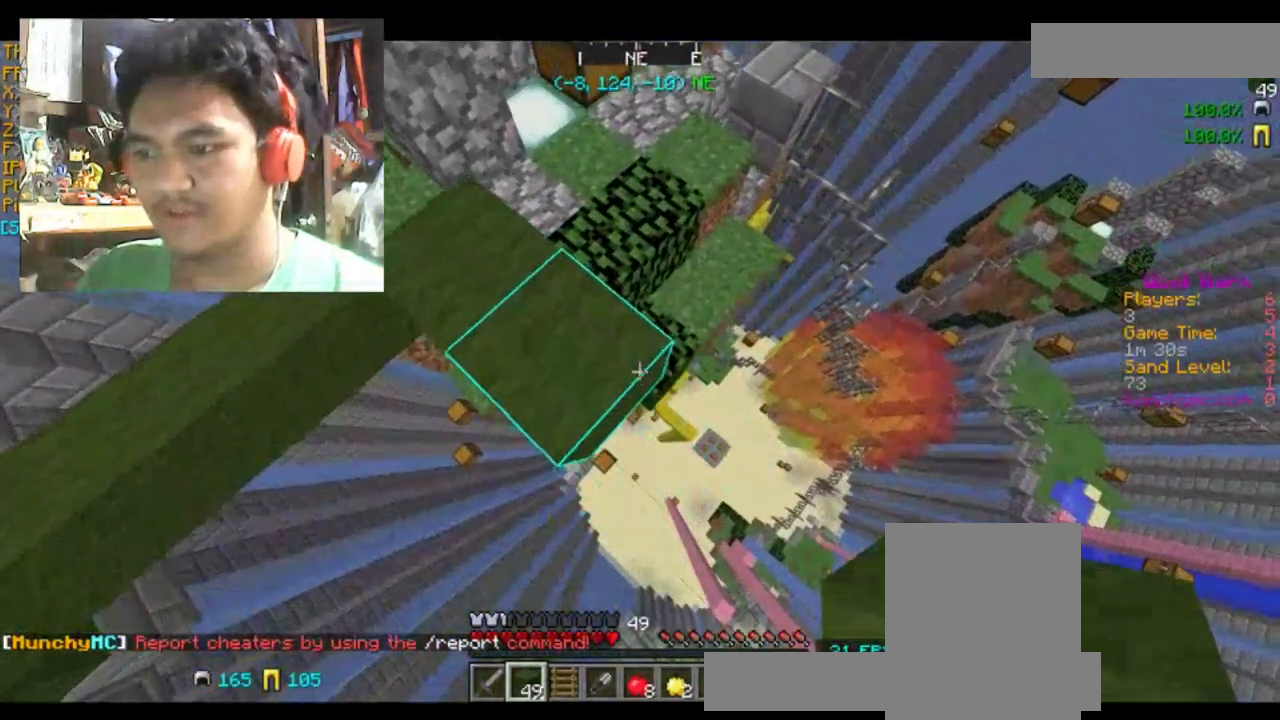
{"keys": ["d", "s"], "mouse": [], "events": [[167, "mouse_right", "up"], [300, "mouse_right", "down"], [400, "mouse_right", "up"]]}
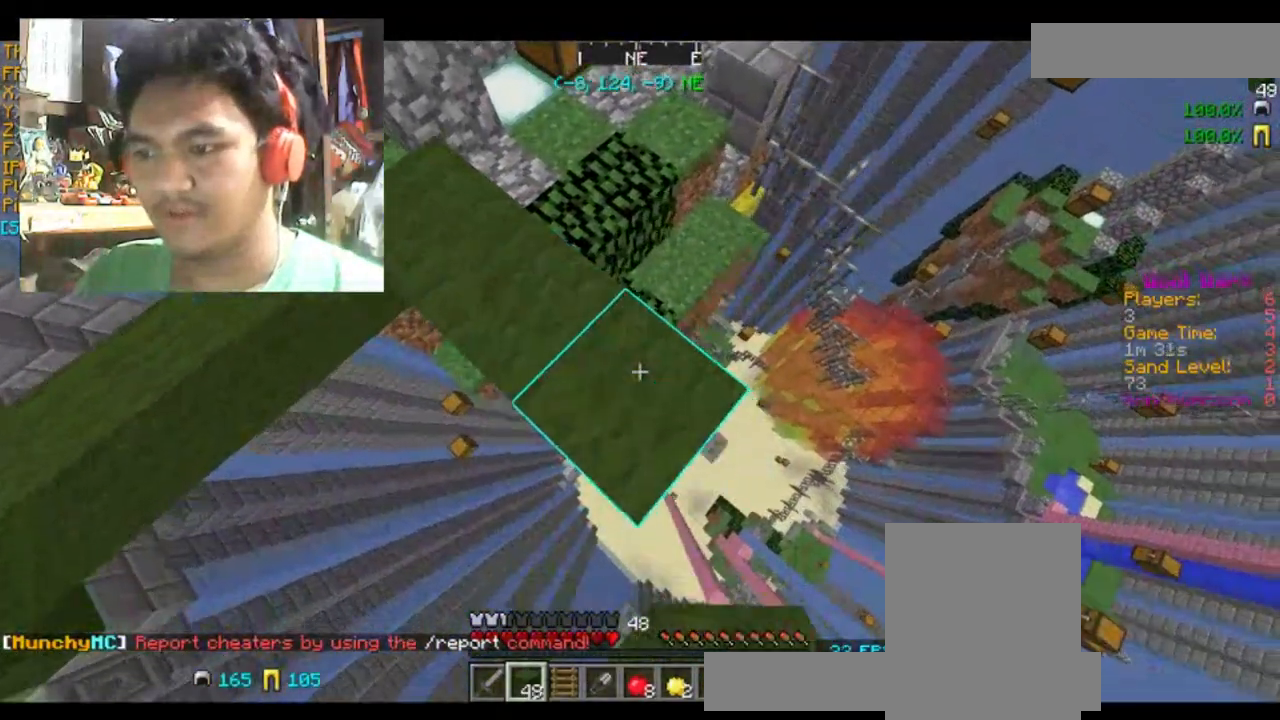
{"keys": ["d", "s"], "mouse": ["right"], "events": [[401, "mouse_right", "down"]]}
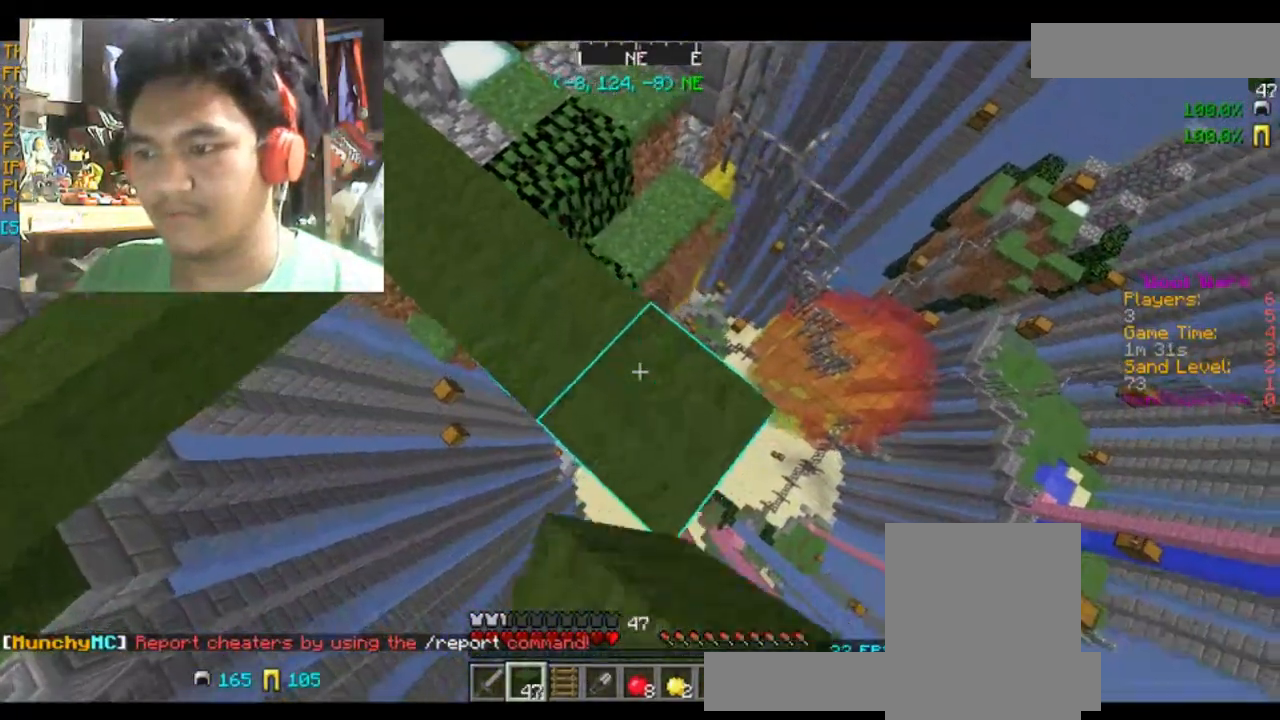
{"keys": ["d", "s"], "mouse": ["right"], "events": [[33, "mouse_right", "up"], [500, "mouse_right", "down"]]}
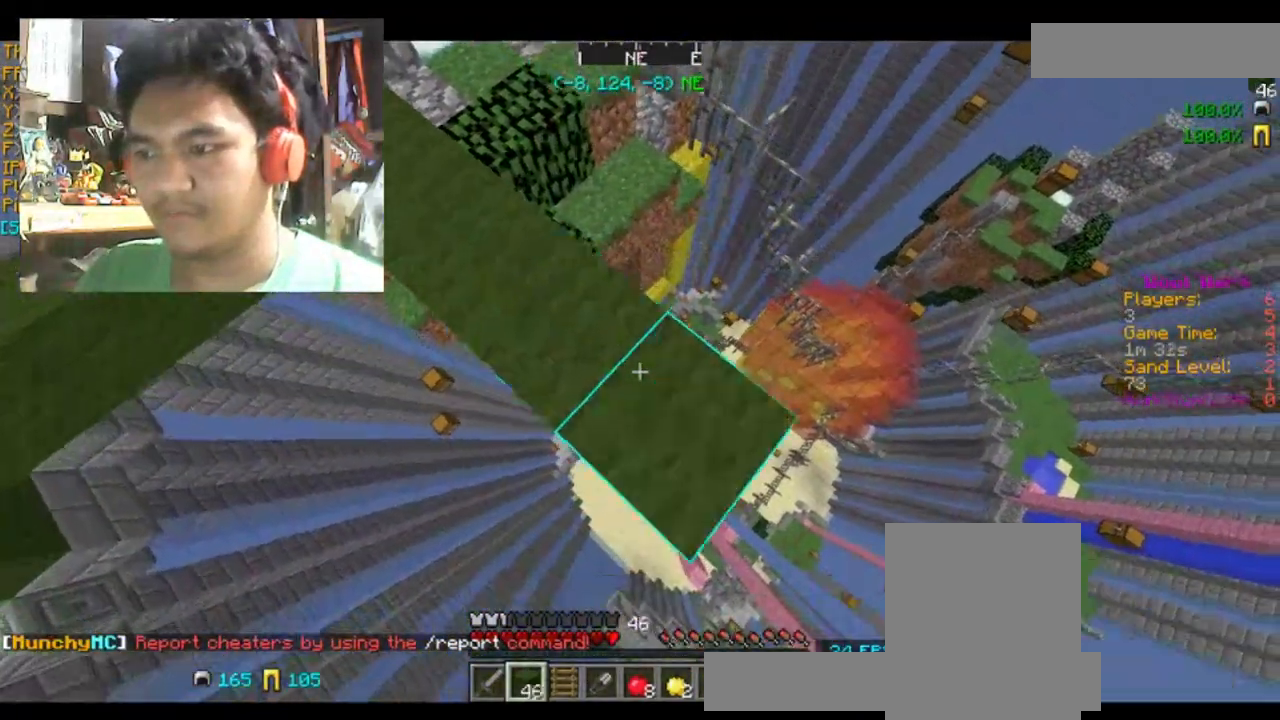
{"keys": ["d", "s"], "mouse": [], "events": [[101, "mouse_right", "up"]]}
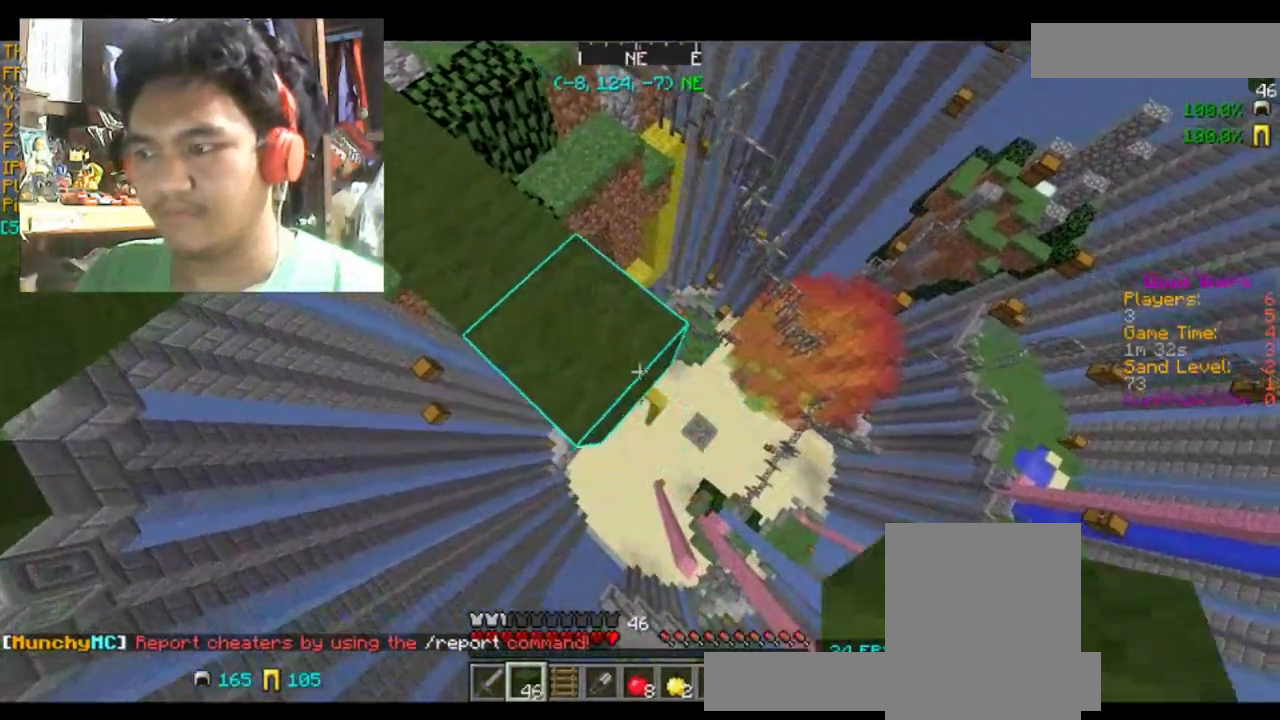
{"keys": ["d", "s"], "mouse": [], "events": [[33, "mouse_right", "down"], [200, "mouse_right", "up"]]}
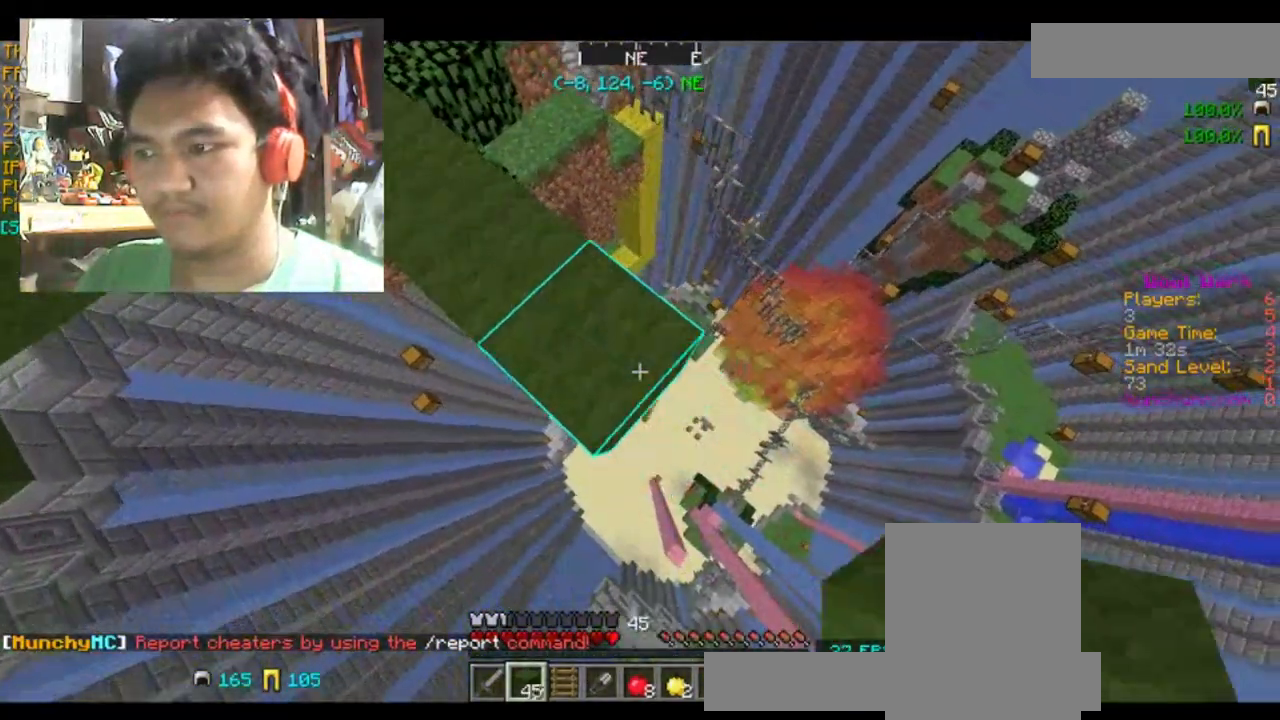
{"keys": [], "mouse": [], "events": [[101, "mouse_right", "down"], [201, "d", "up"], [201, "mouse_right", "up"], [201, "s", "up"]]}
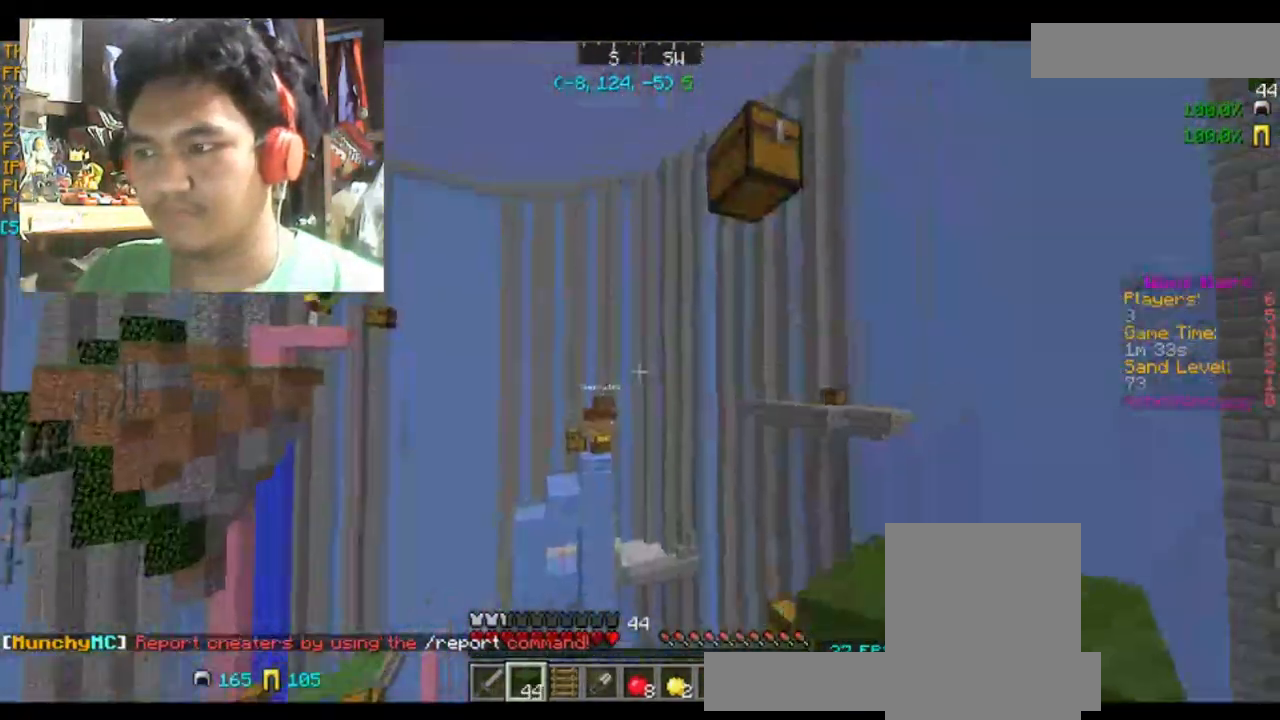
{"keys": [], "mouse": [], "events": [[400, "mouse_right", "down"], [500, "mouse_right", "up"]]}
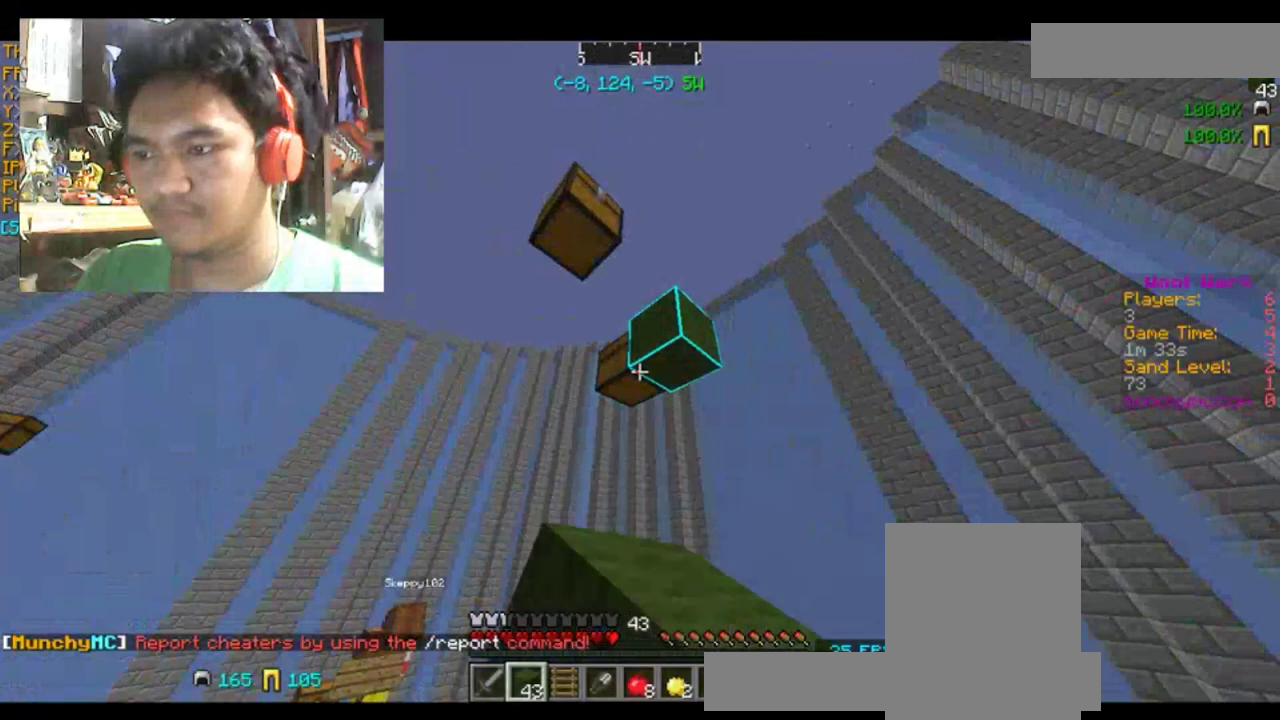
{"keys": [], "mouse": [], "events": []}
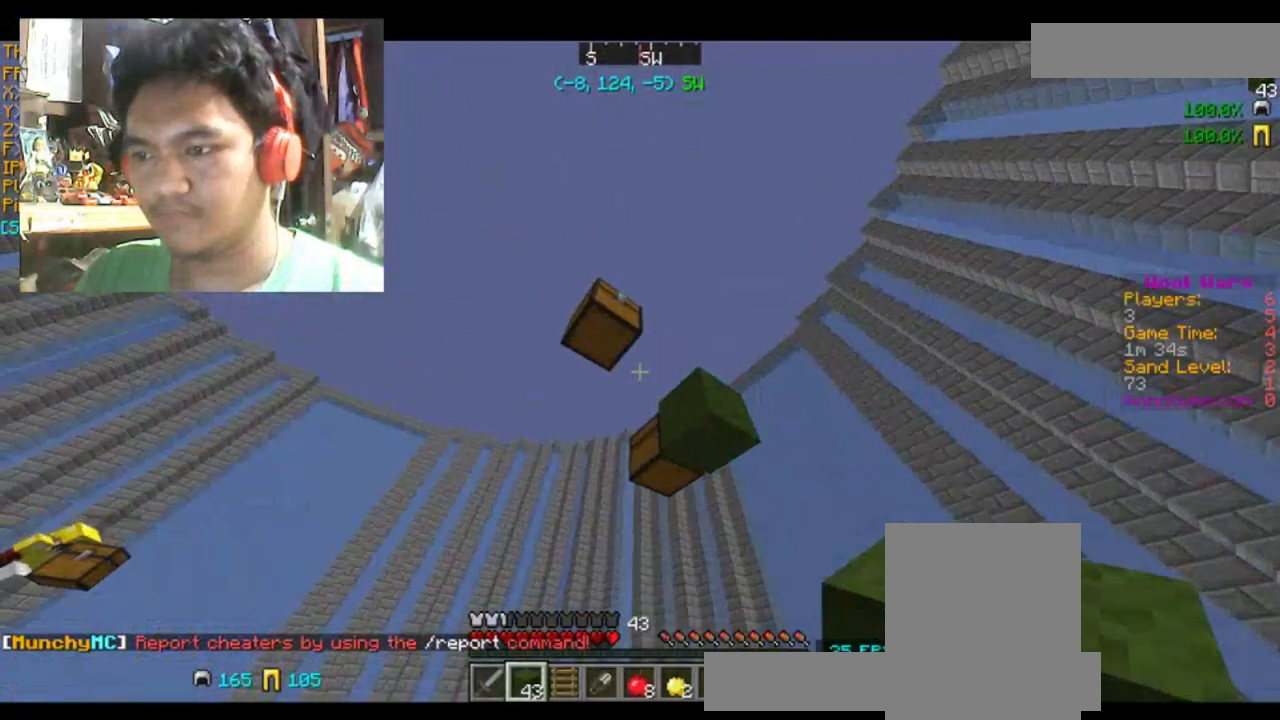
{"keys": [], "mouse": [], "events": []}
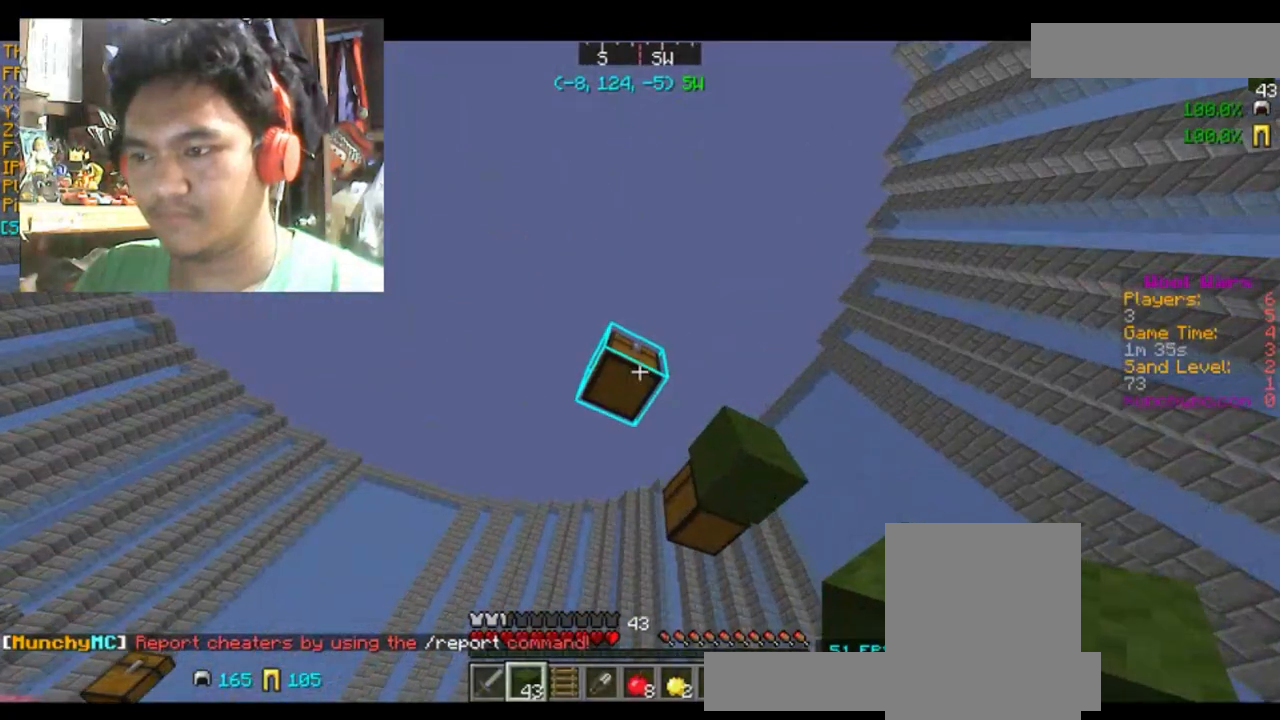
{"keys": [], "mouse": [], "events": [[134, "mouse_right", "down"], [234, "mouse_right", "up"]]}
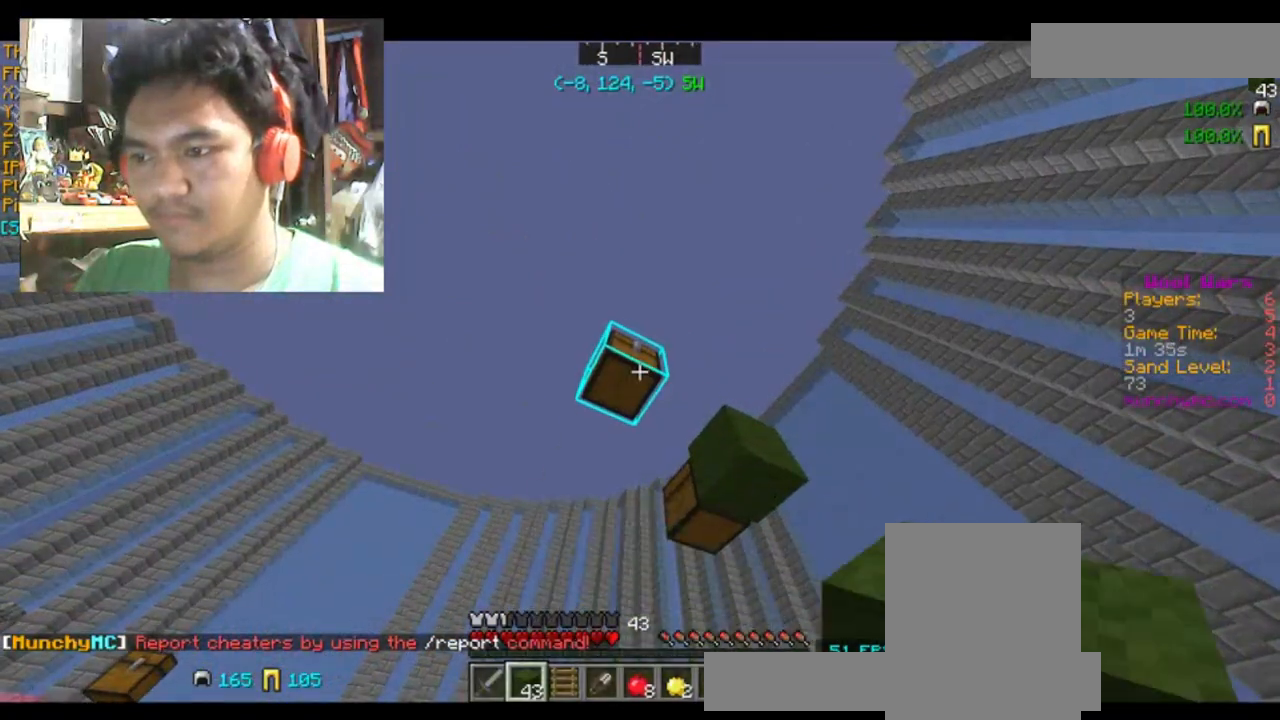
{"keys": [], "mouse": [], "events": []}
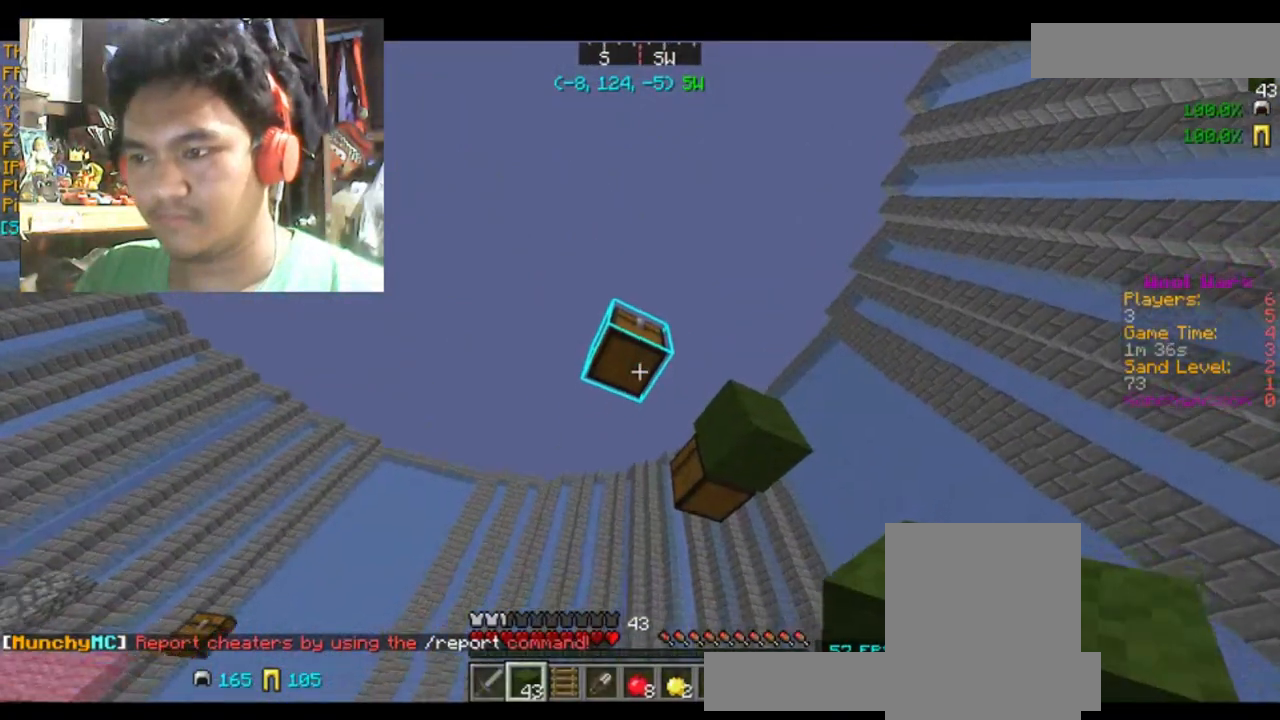
{"keys": [], "mouse": [], "events": []}
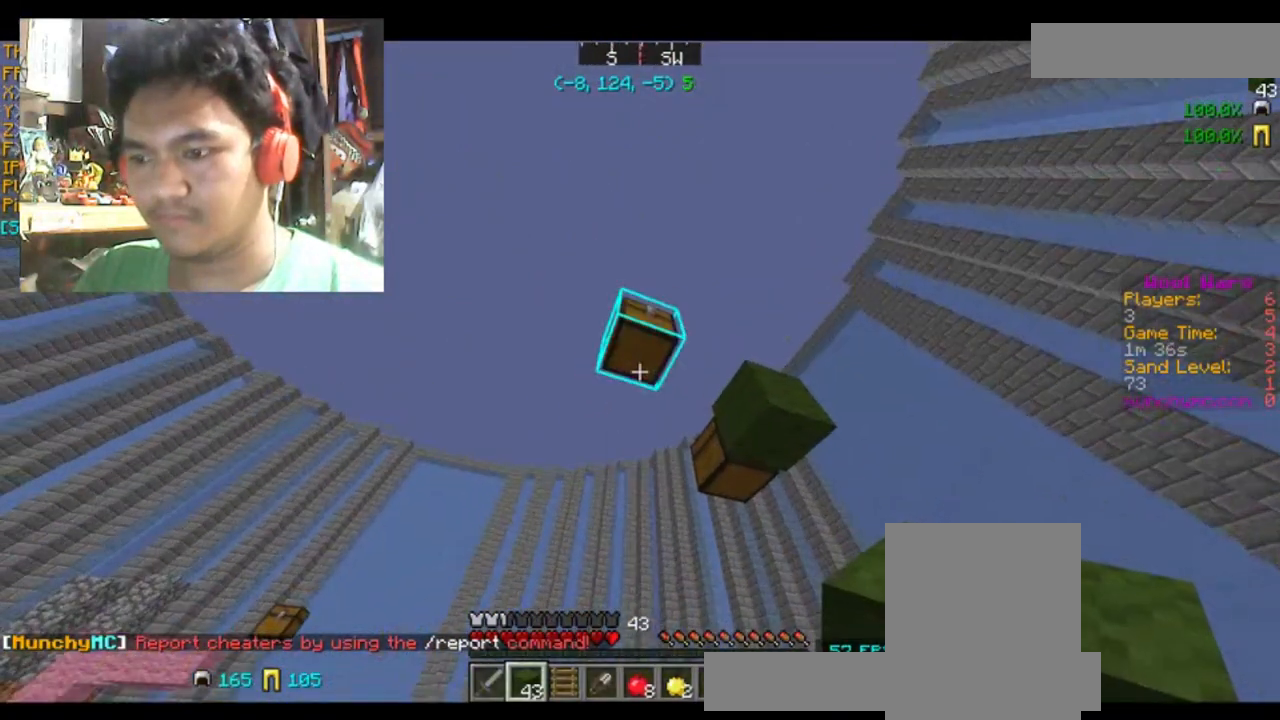
{"keys": [], "mouse": [], "events": [[334, "s", "down"], [434, "s", "up"]]}
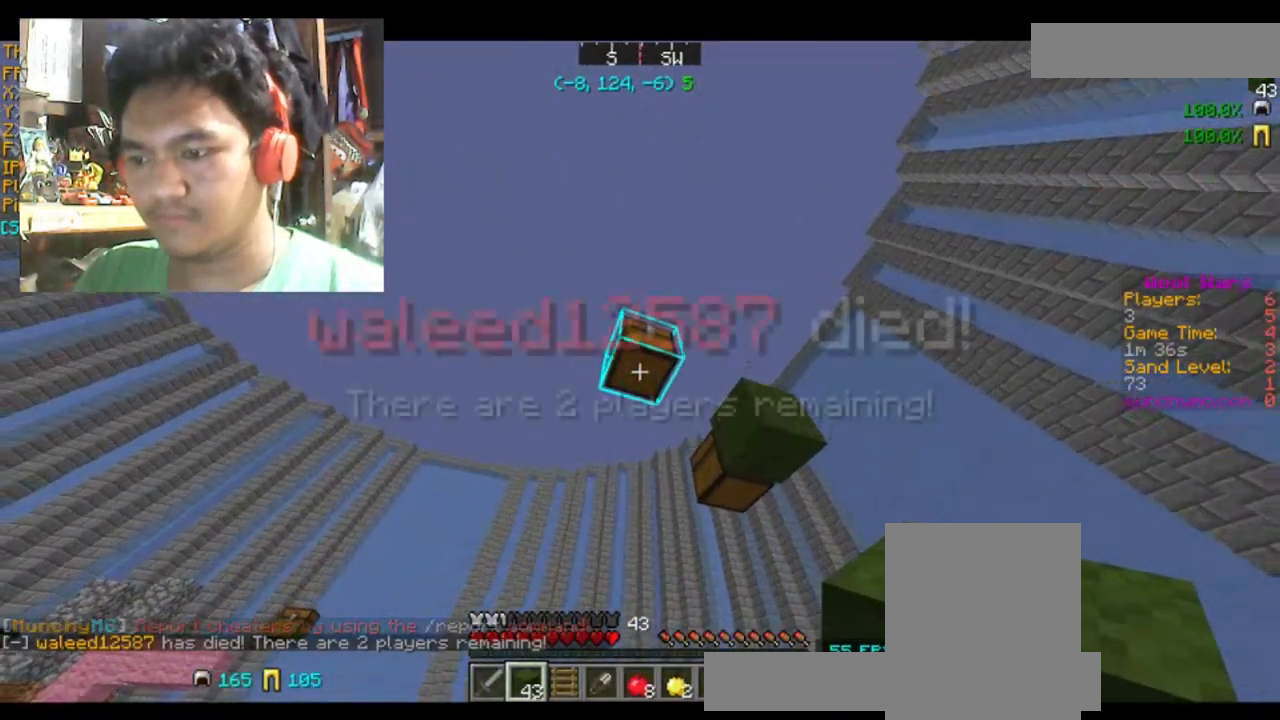
{"keys": [], "mouse": [], "events": [[367, "mouse_right", "down"], [468, "mouse_right", "up"]]}
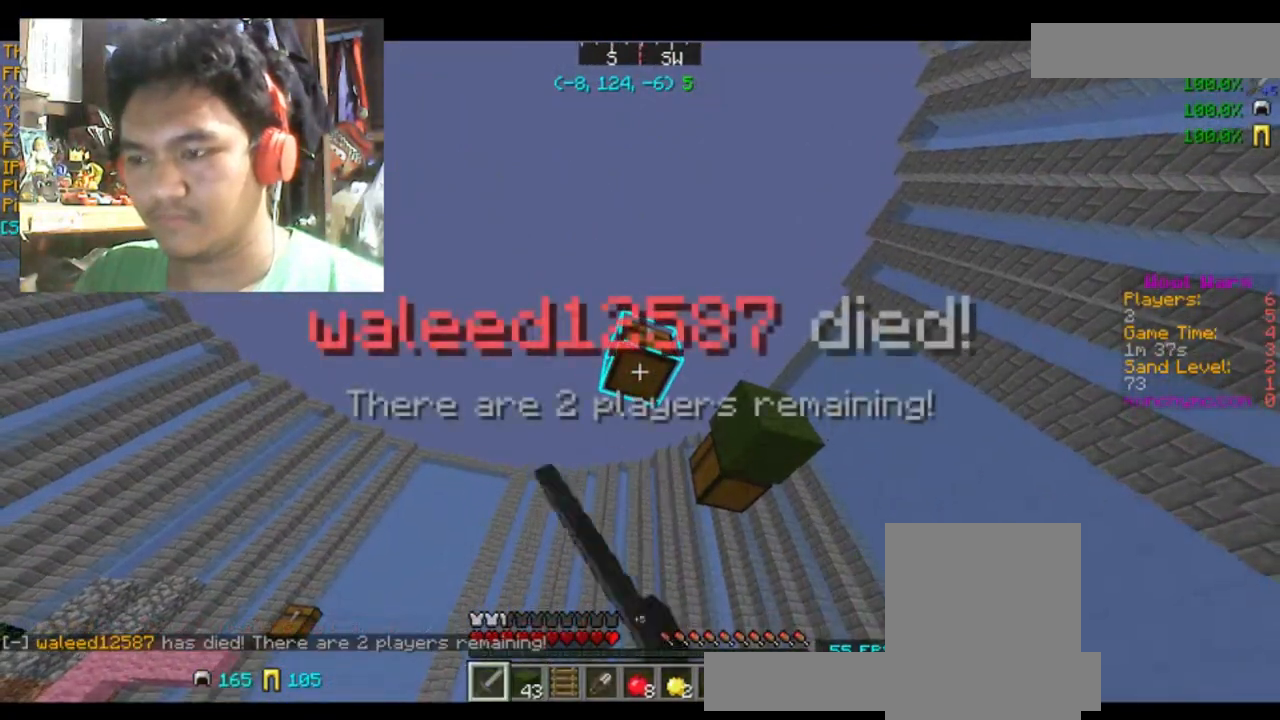
{"keys": [], "mouse": [], "events": []}
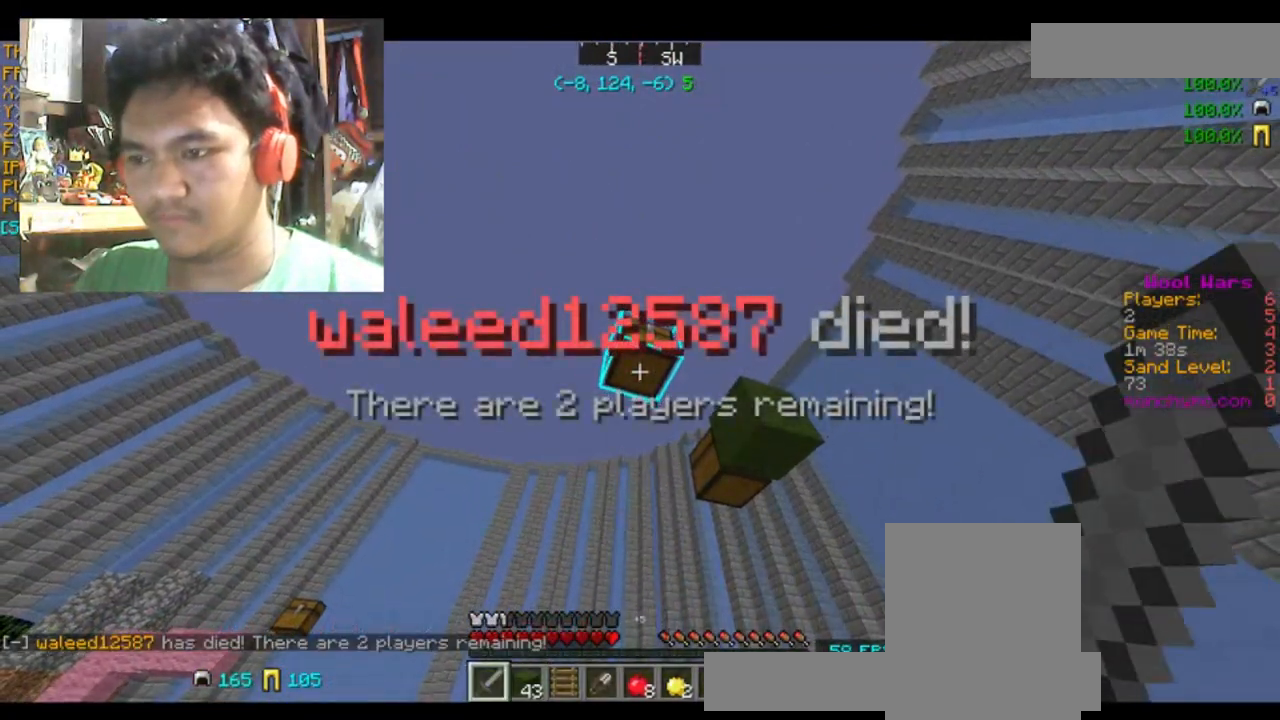
{"keys": [], "mouse": [], "events": []}
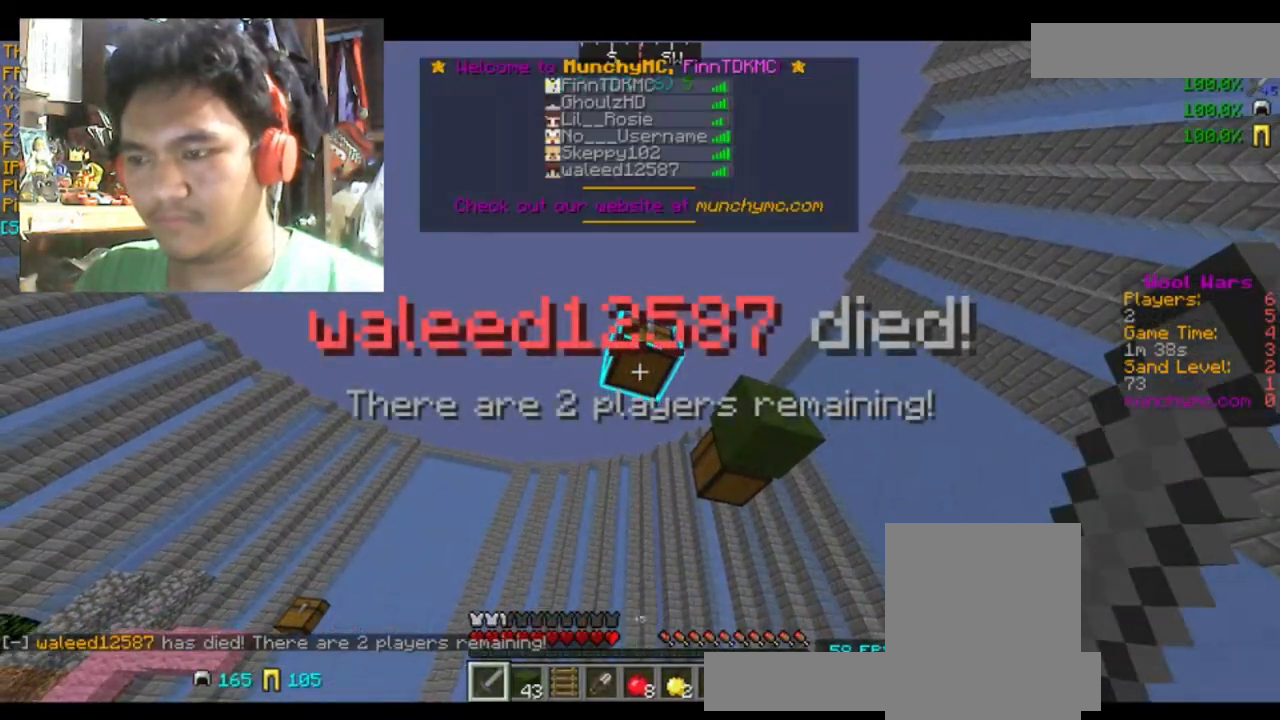
{"keys": [], "mouse": ["right"], "events": [[434, "mouse_right", "down"]]}
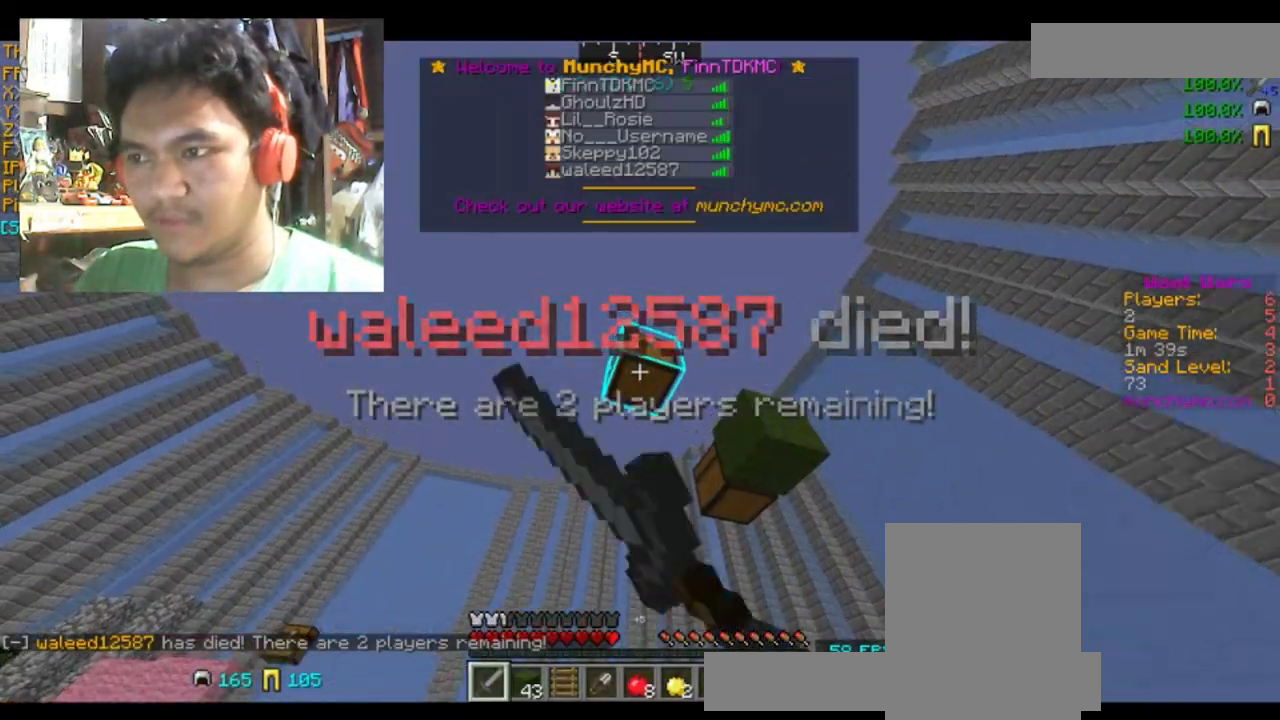
{"keys": [], "mouse": [], "events": [[34, "mouse_right", "up"], [134, "mouse_right", "down"], [234, "mouse_right", "up"]]}
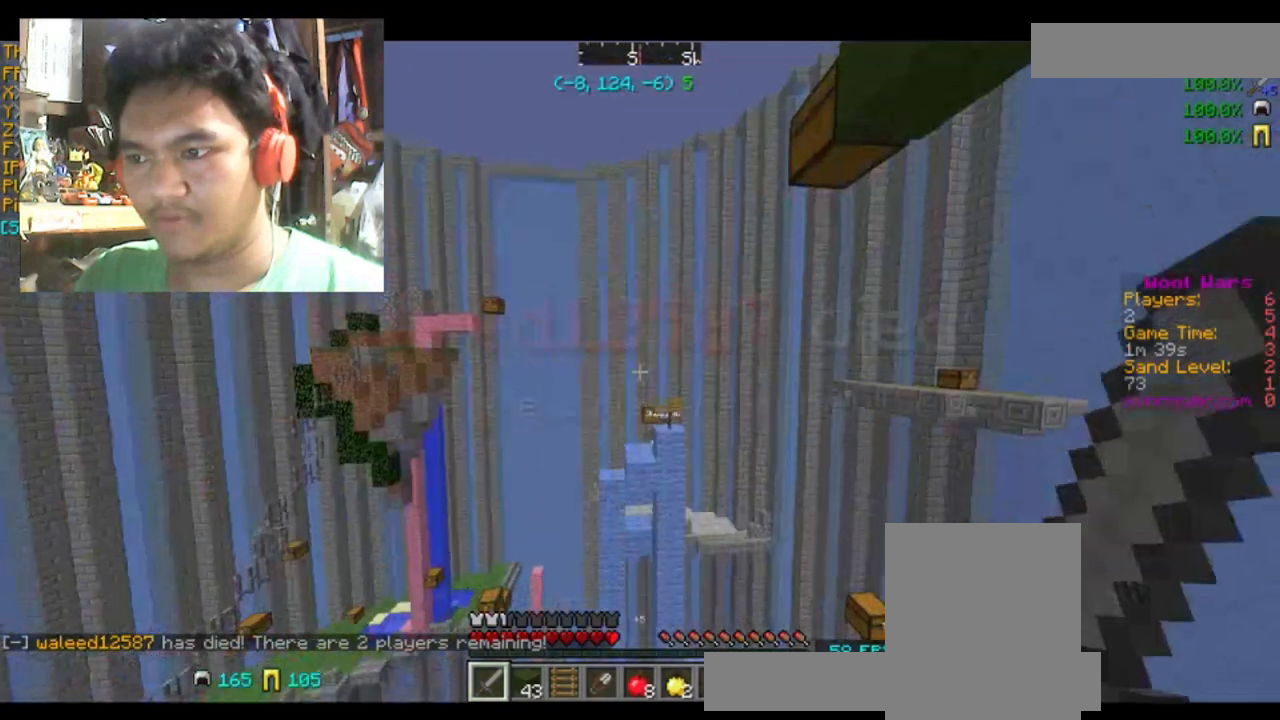
{"keys": [], "mouse": [], "events": []}
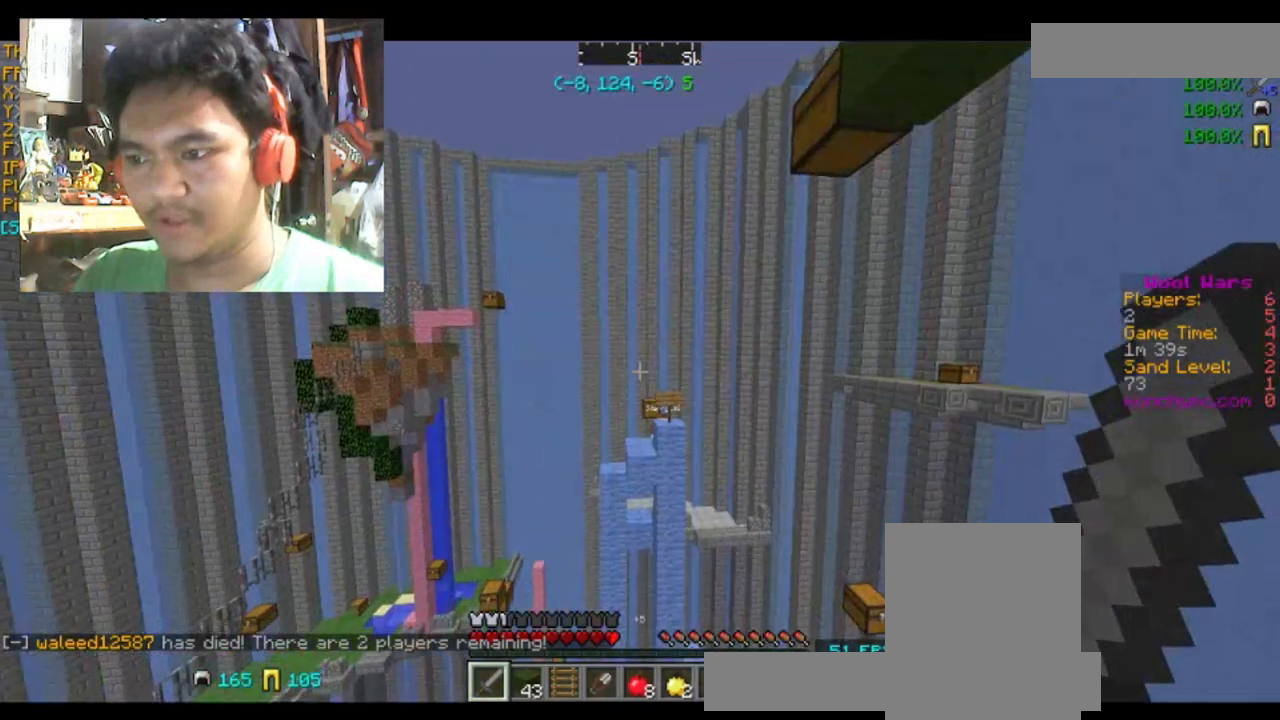
{"keys": ["w"], "mouse": [], "events": [[434, "w", "down"]]}